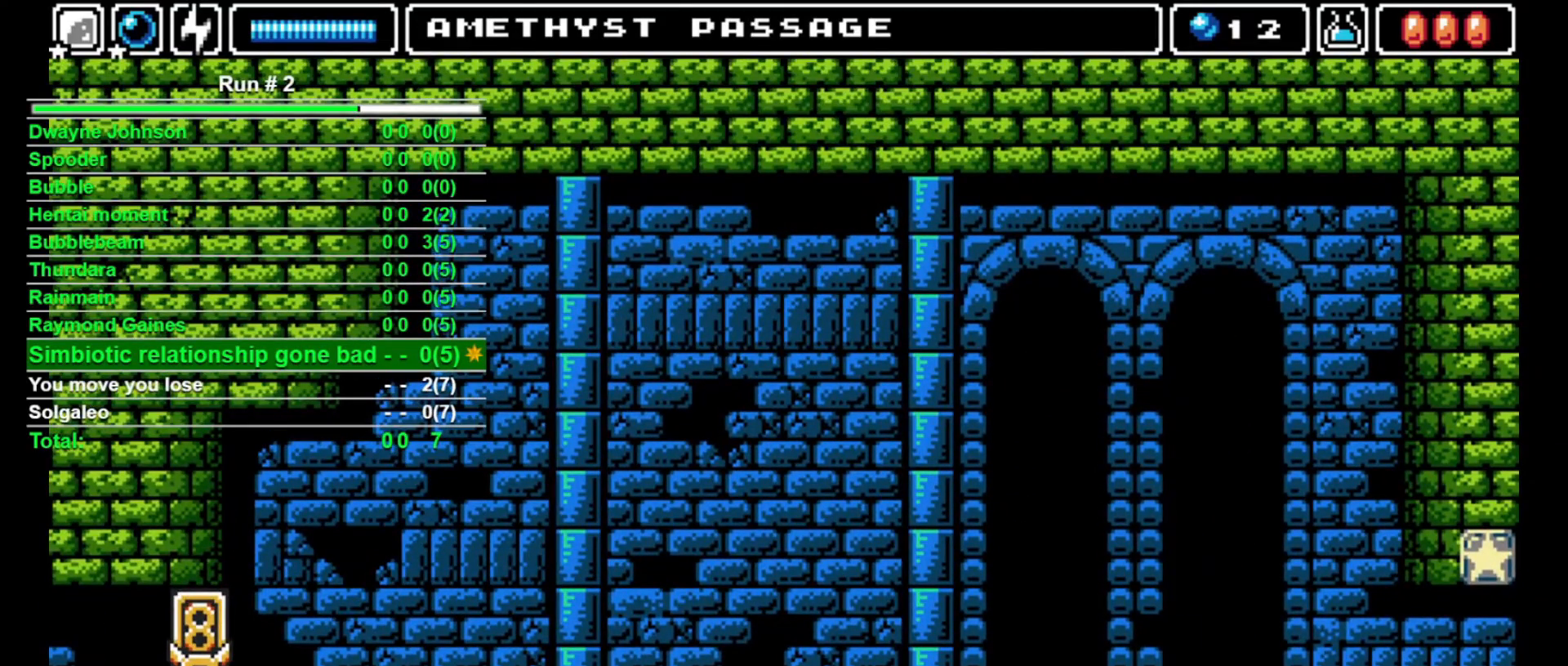
Gameplay with a controller (arcade stick); each line is a JSON object with the inputs held at the frame after it. "events" lists button and stick changes between this image and that frame as [ms after this image, input, new state], when the widget could be followed in between. Not read: L3 R3.
{"buttons": [], "events": []}
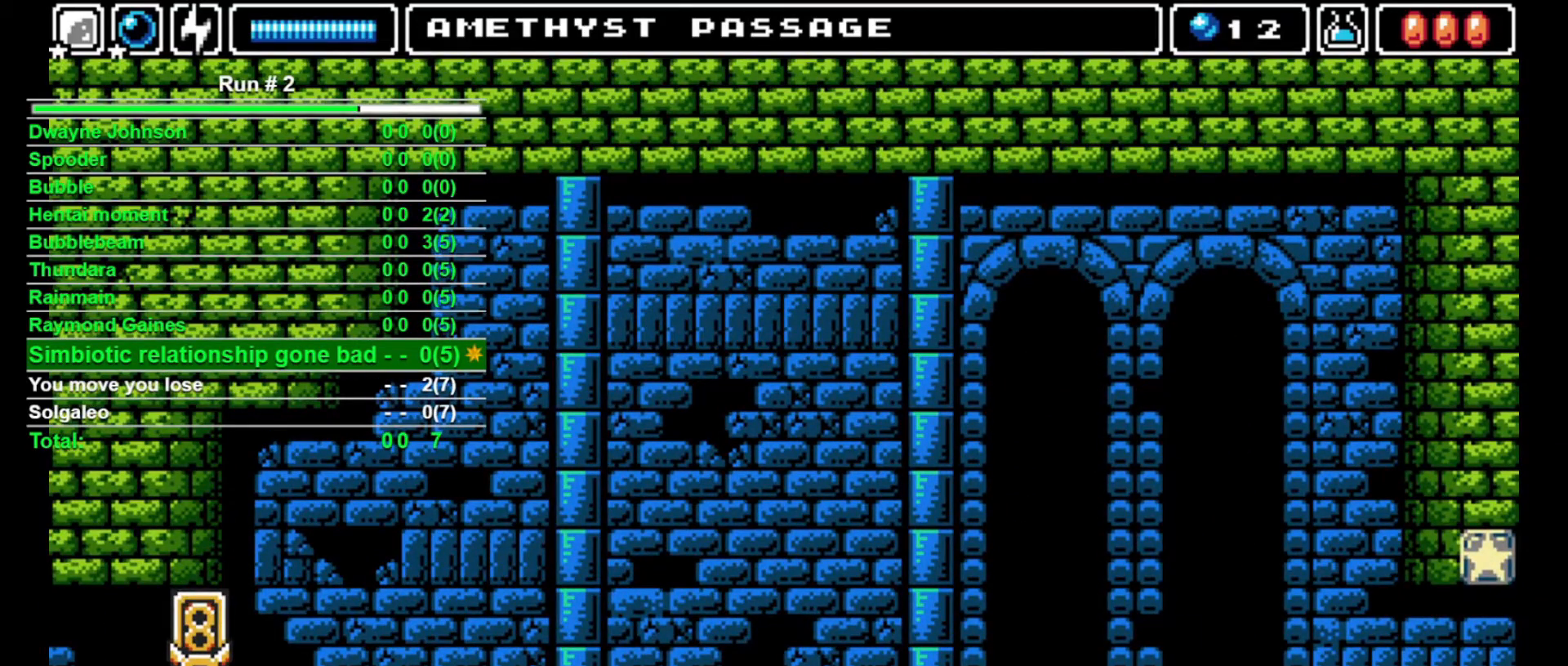
{"buttons": [], "events": []}
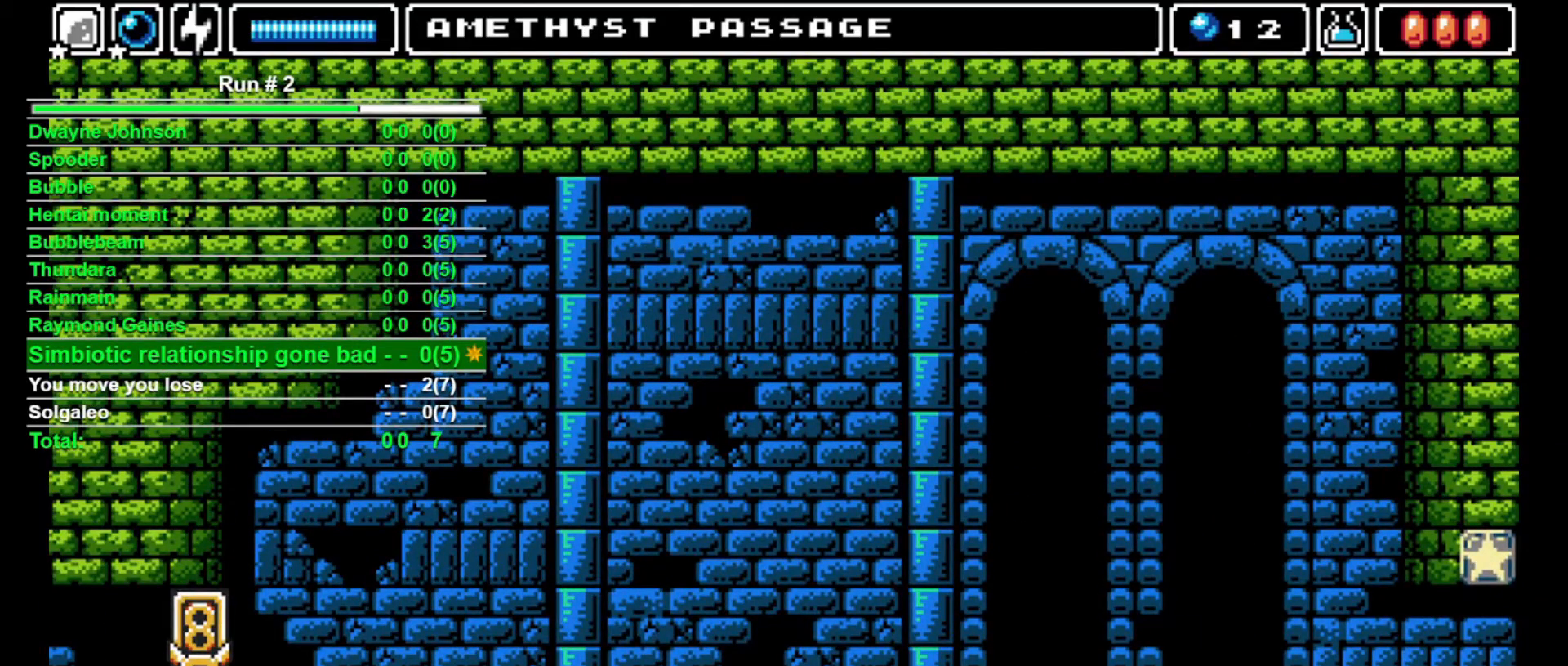
{"buttons": [], "events": []}
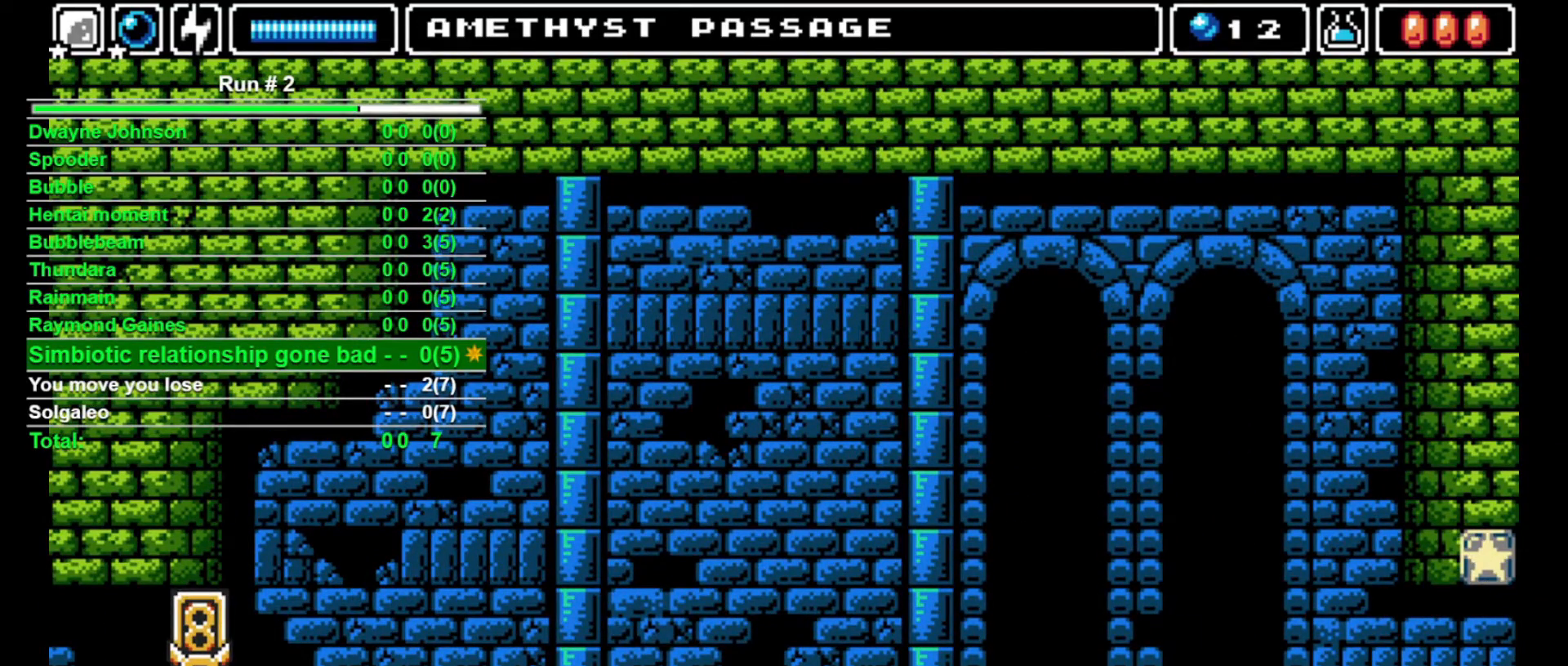
{"buttons": ["DPAD_LEFT"], "events": [[67, "CROSS", "down"], [100, "DPAD_LEFT", "down"], [433, "CROSS", "up"]]}
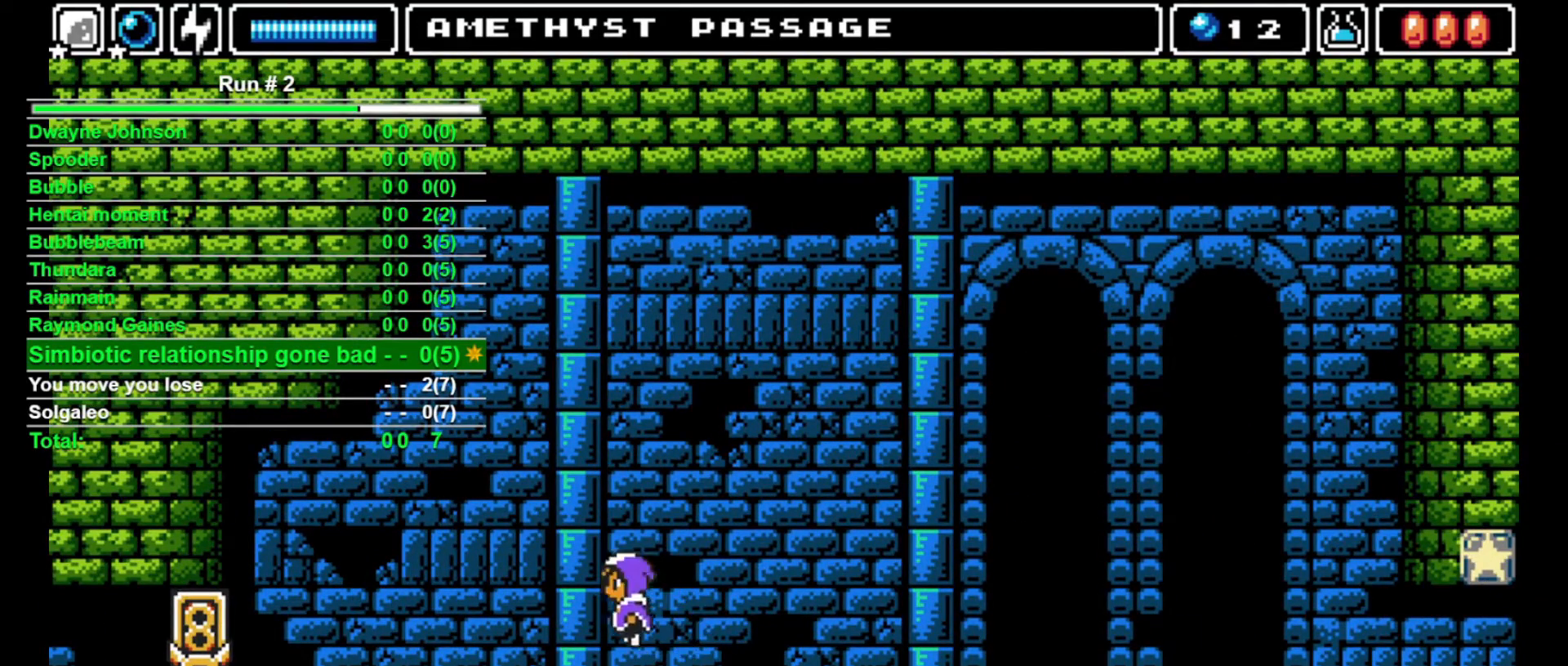
{"buttons": ["DPAD_LEFT"], "events": []}
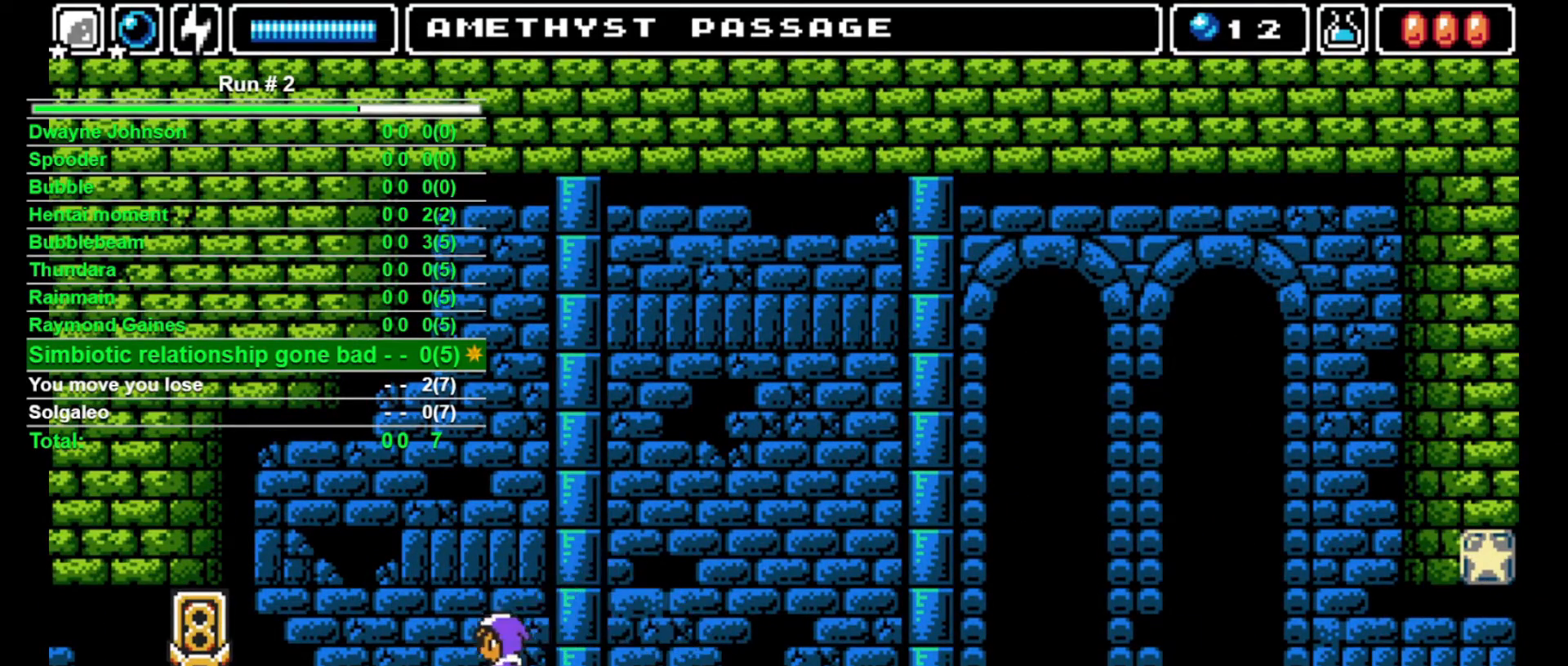
{"buttons": ["DPAD_LEFT"], "events": []}
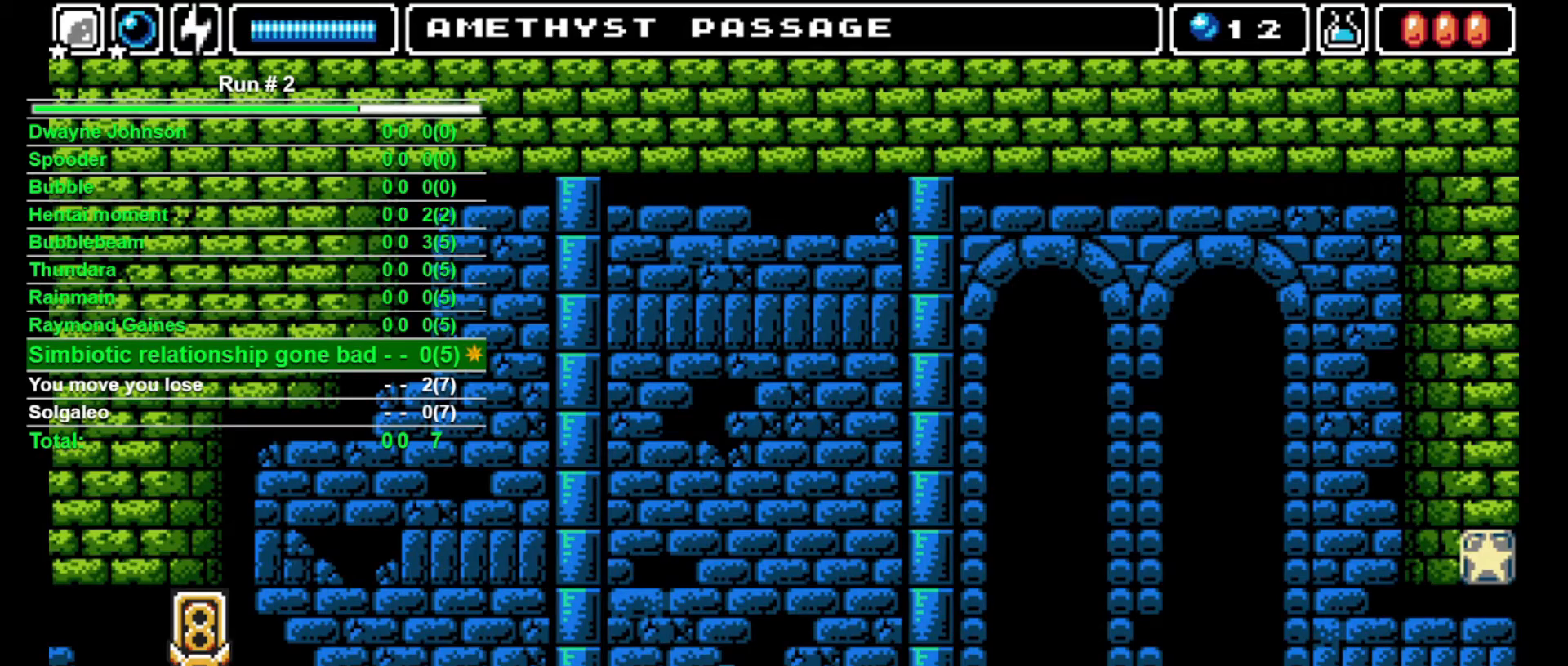
{"buttons": ["DPAD_LEFT"], "events": []}
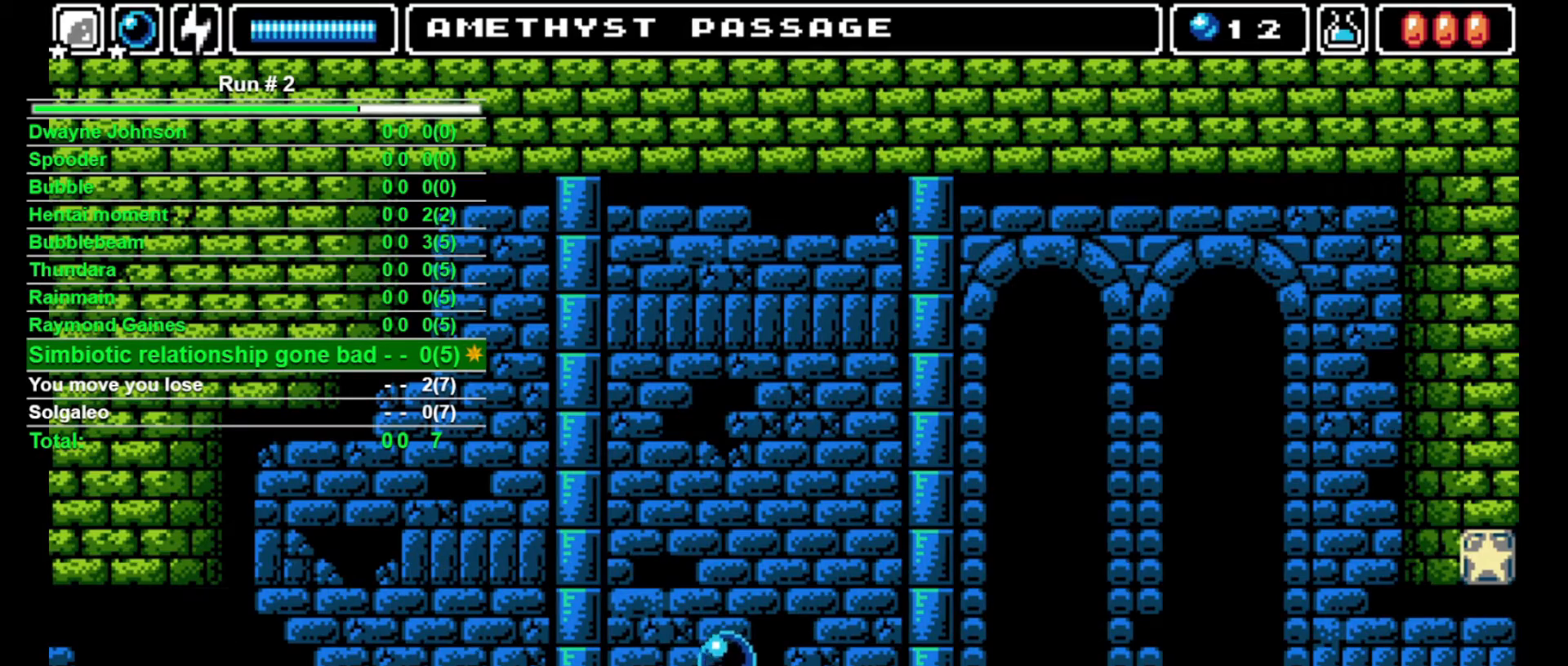
{"buttons": ["DPAD_LEFT"], "events": []}
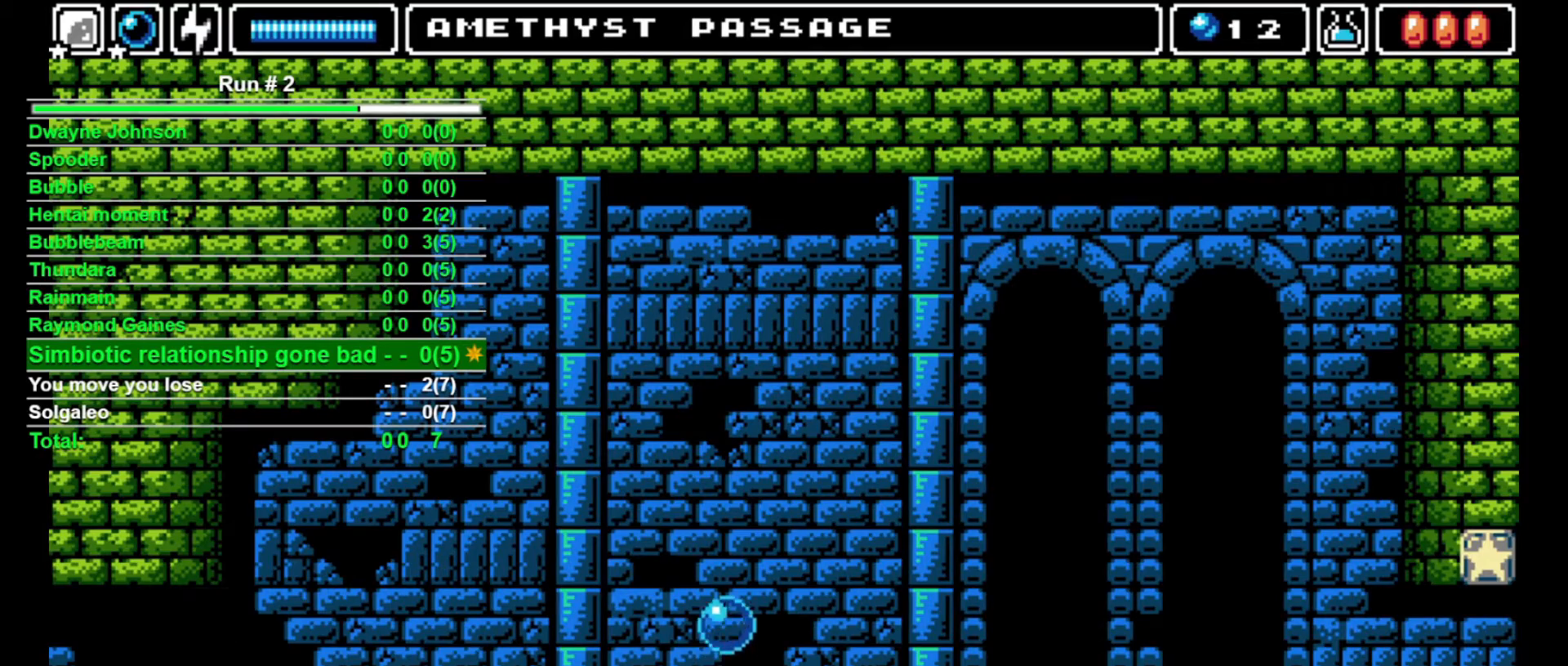
{"buttons": ["DPAD_LEFT"], "events": []}
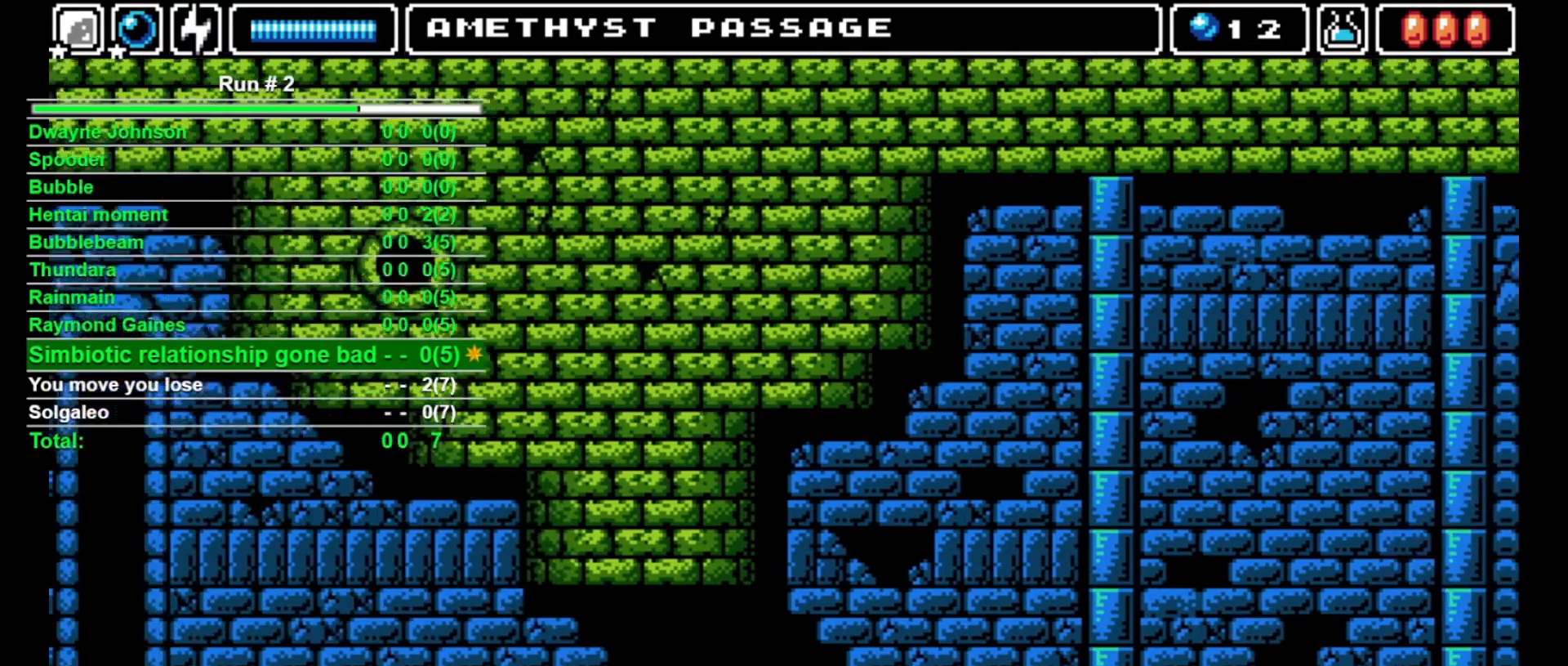
{"buttons": ["DPAD_LEFT"], "events": []}
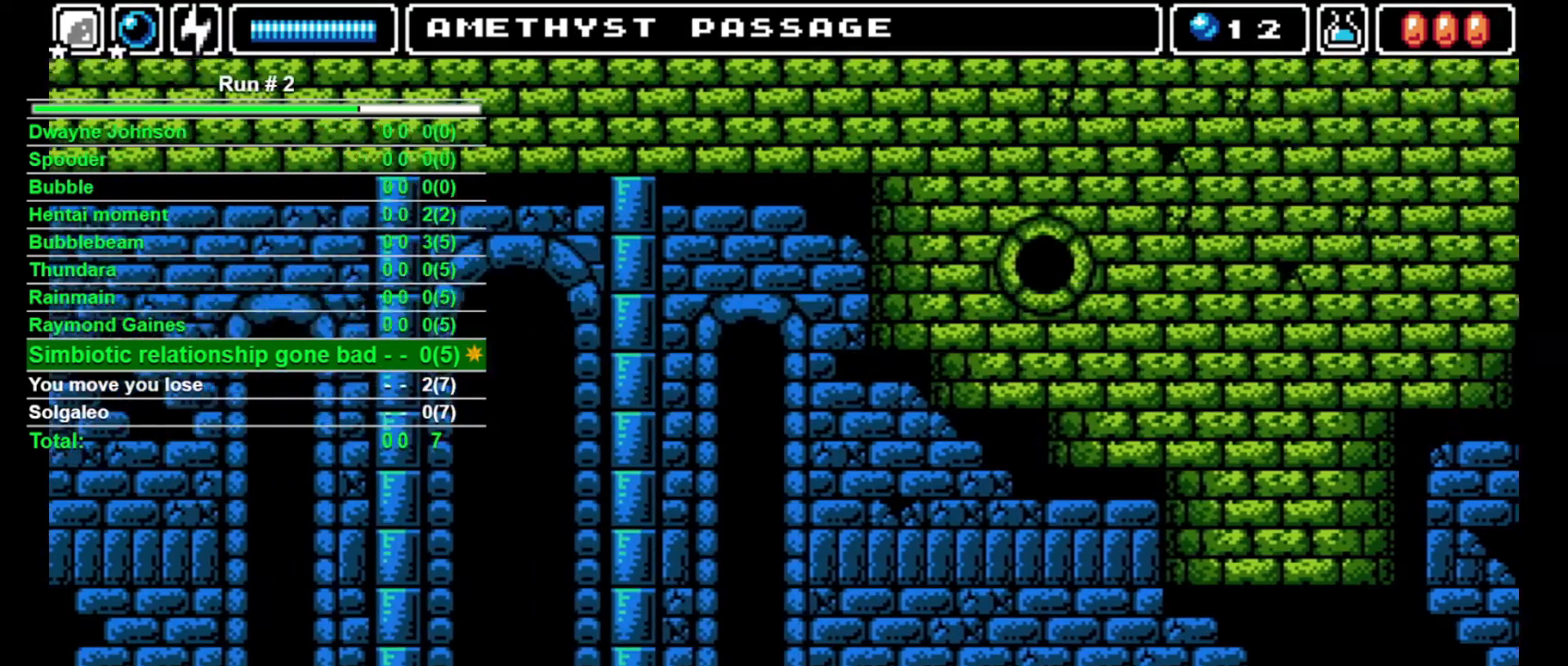
{"buttons": ["DPAD_LEFT"], "events": []}
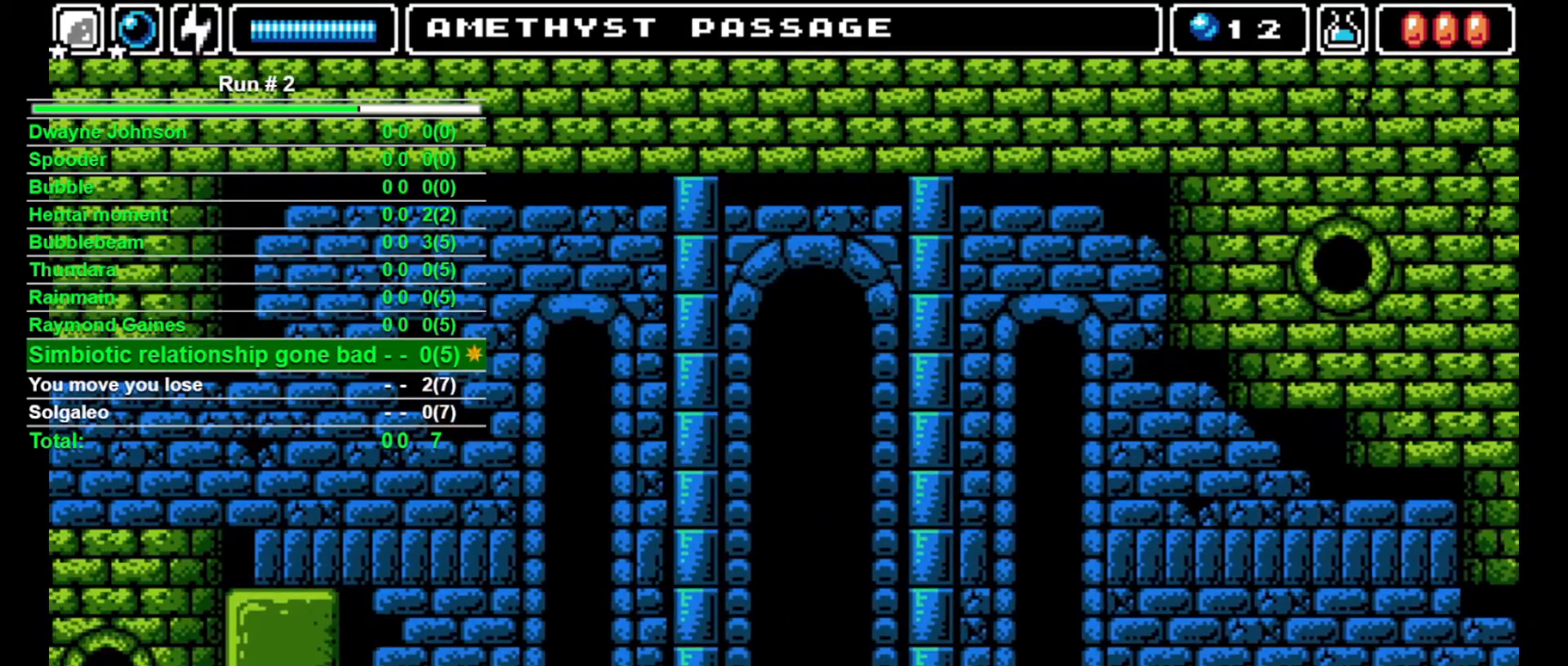
{"buttons": ["CROSS", "DPAD_UP"], "events": [[100, "L1", "down"], [233, "L1", "up"], [267, "DPAD_LEFT", "up"], [367, "DPAD_UP", "down"], [400, "CROSS", "down"]]}
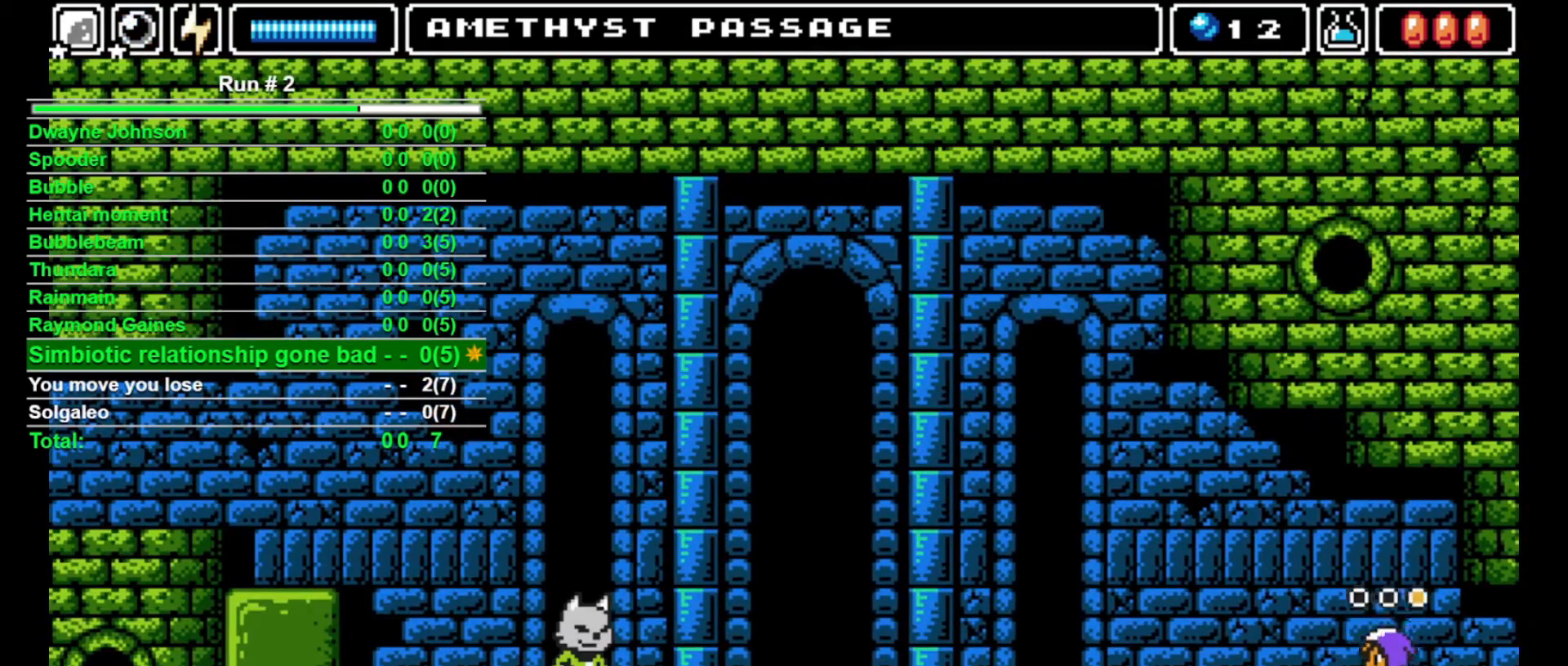
{"buttons": [], "events": [[33, "CROSS", "up"], [33, "SQUARE", "down"], [100, "SQUARE", "up"], [300, "DPAD_UP", "up"]]}
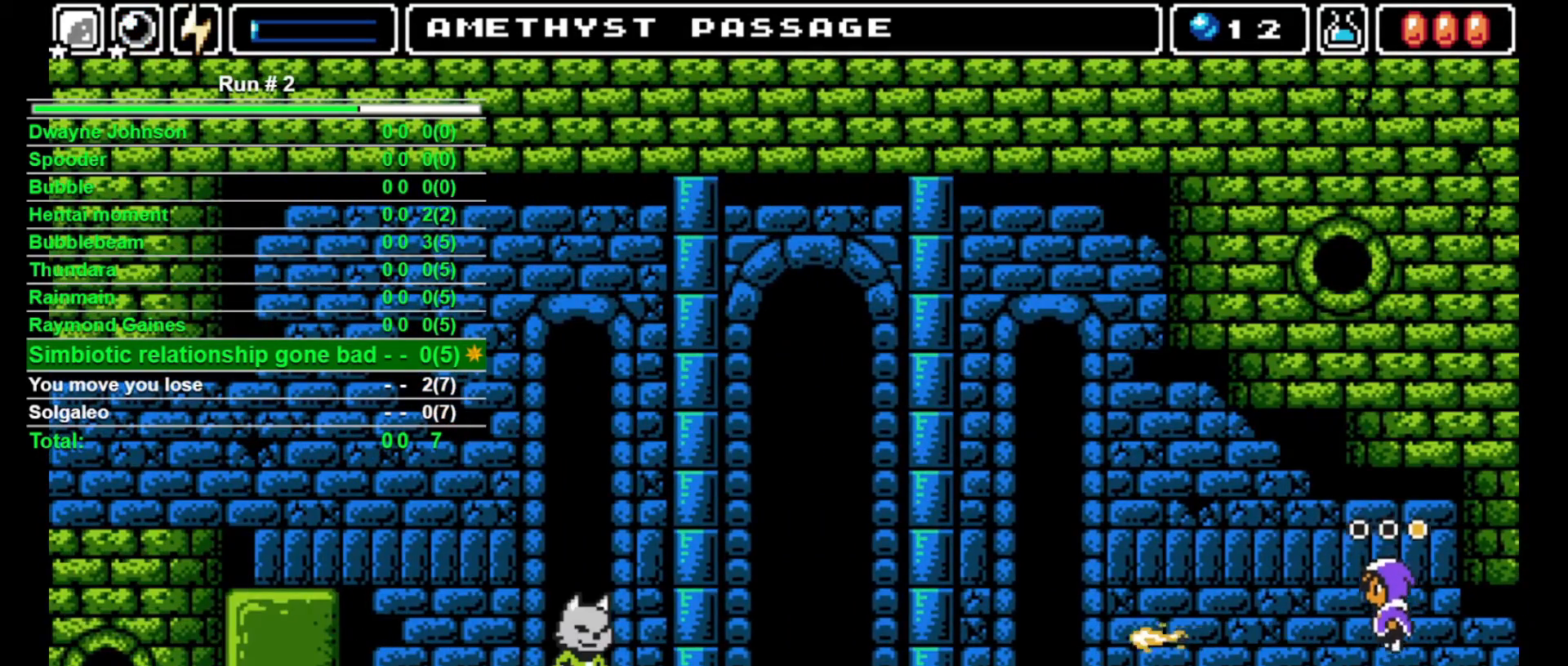
{"buttons": [], "events": []}
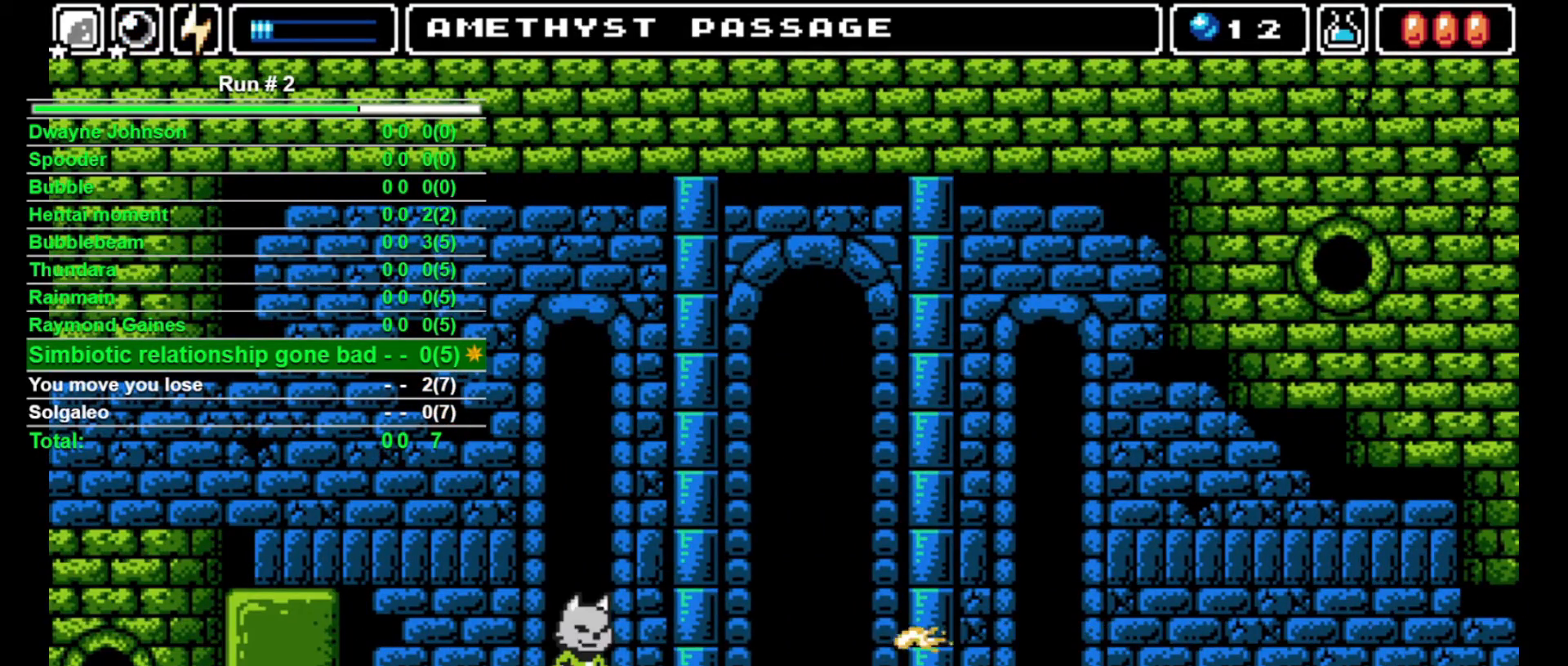
{"buttons": [], "events": []}
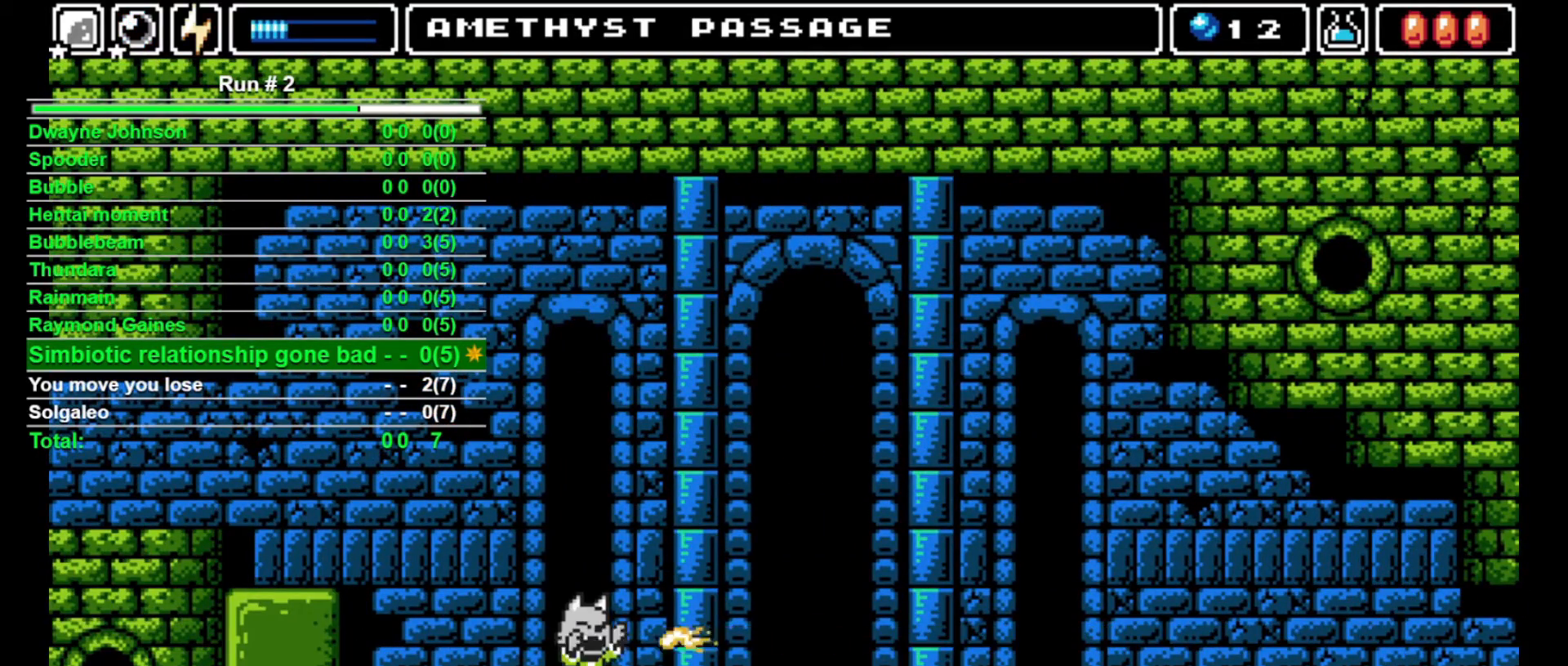
{"buttons": [], "events": []}
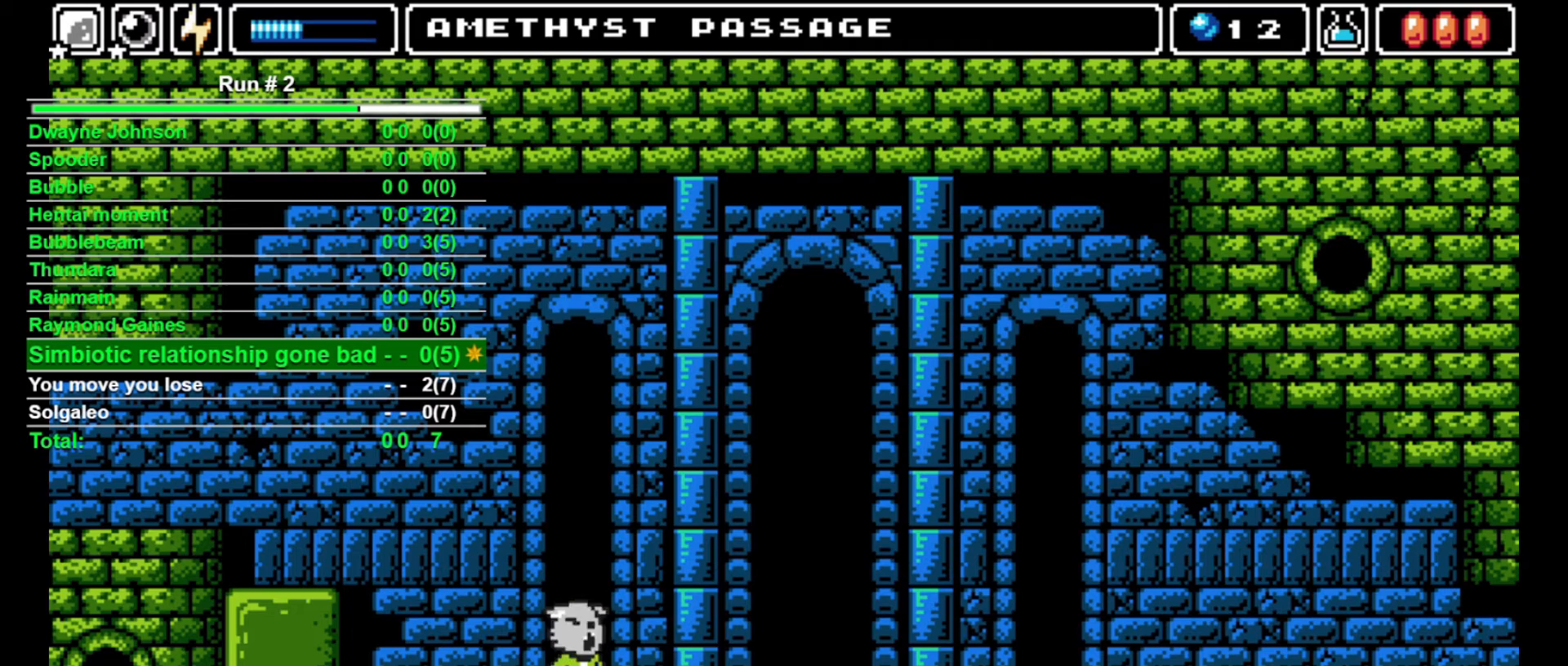
{"buttons": [], "events": []}
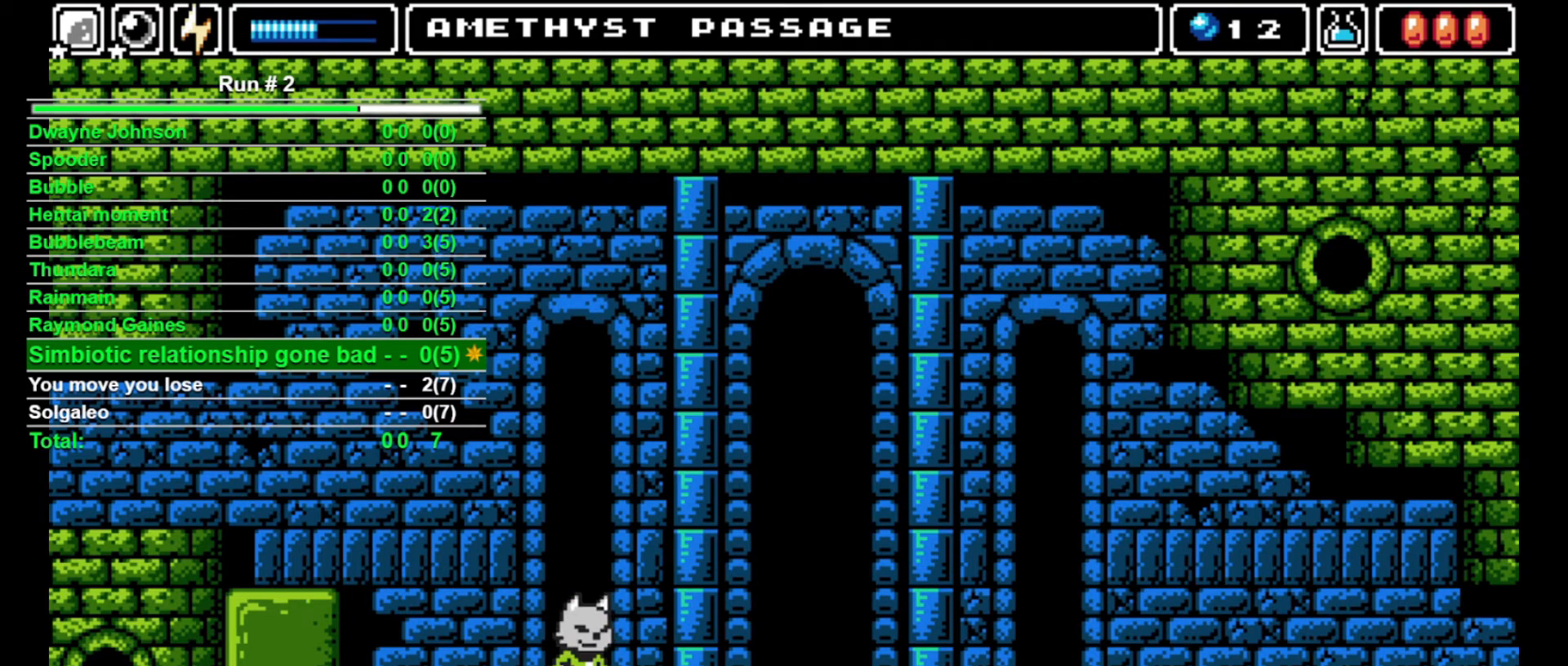
{"buttons": [], "events": []}
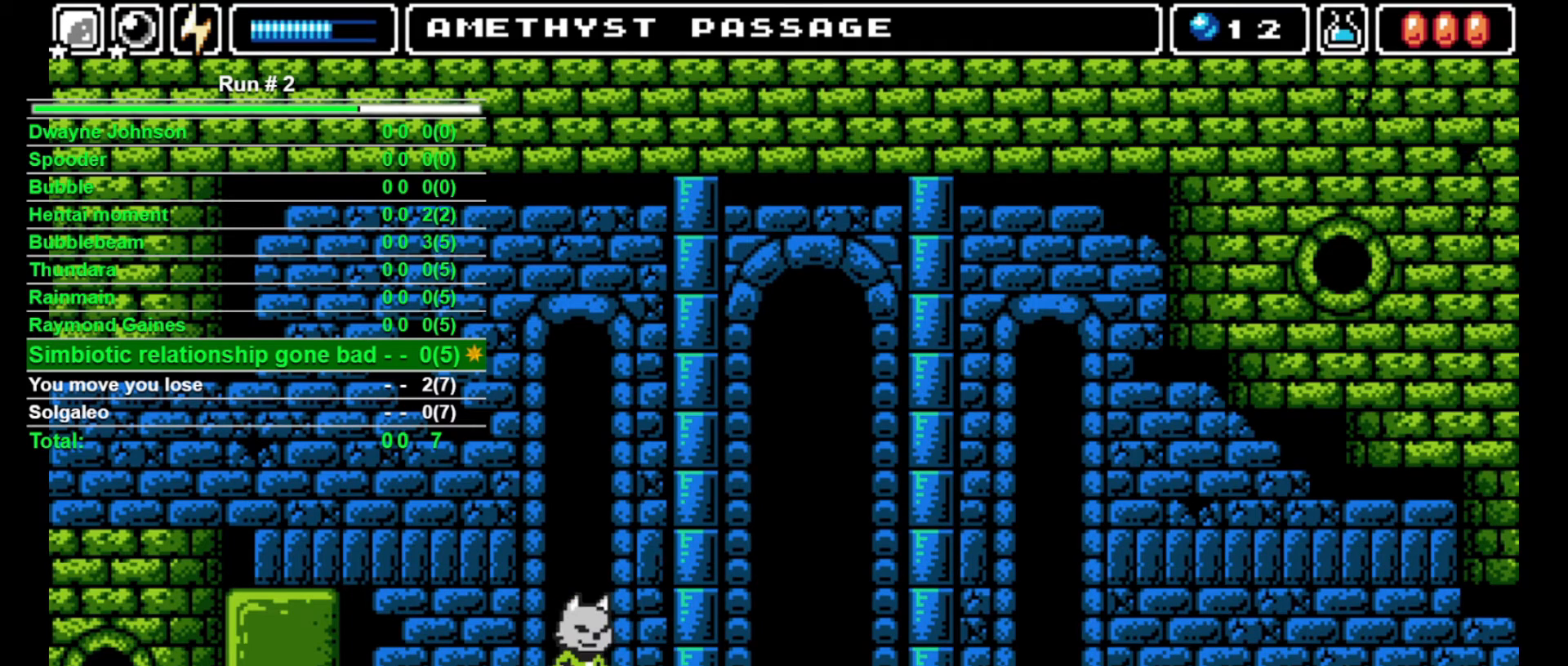
{"buttons": [], "events": []}
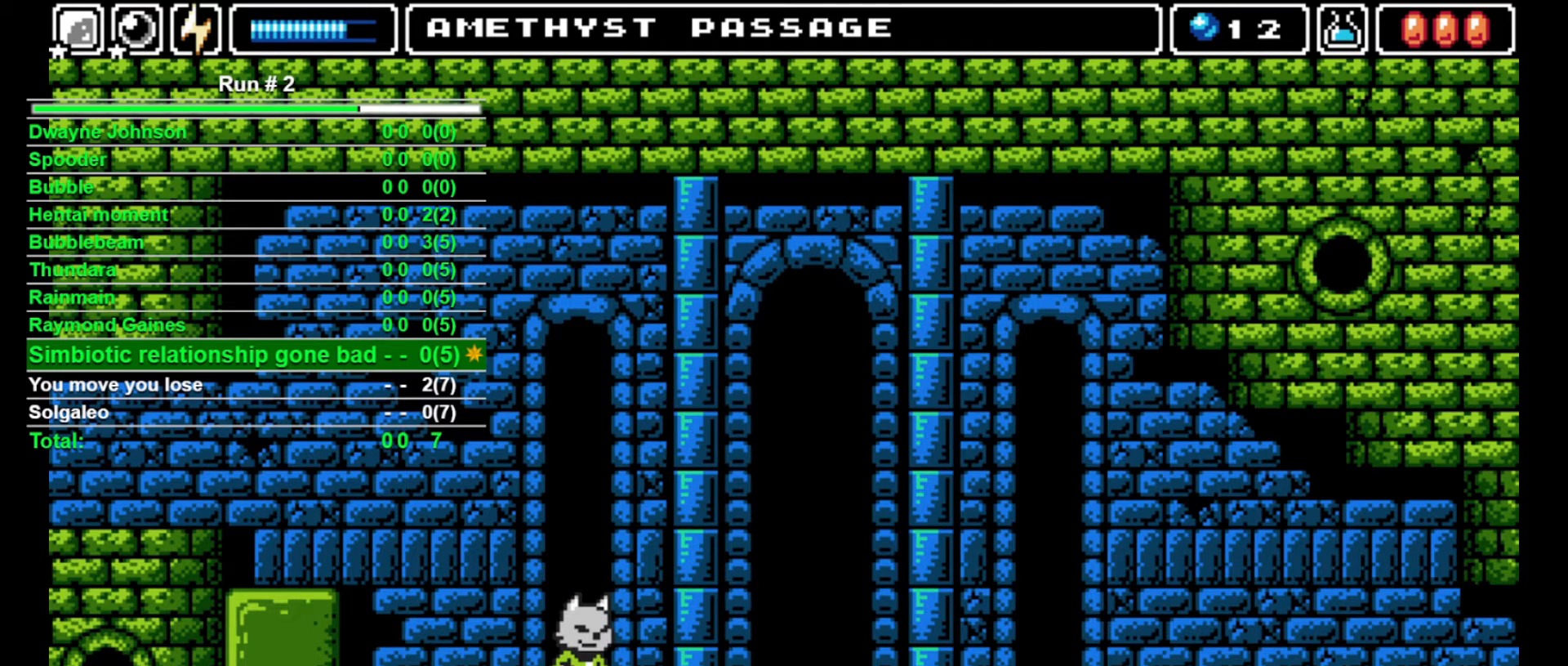
{"buttons": ["DPAD_UP"], "events": [[233, "DPAD_UP", "down"]]}
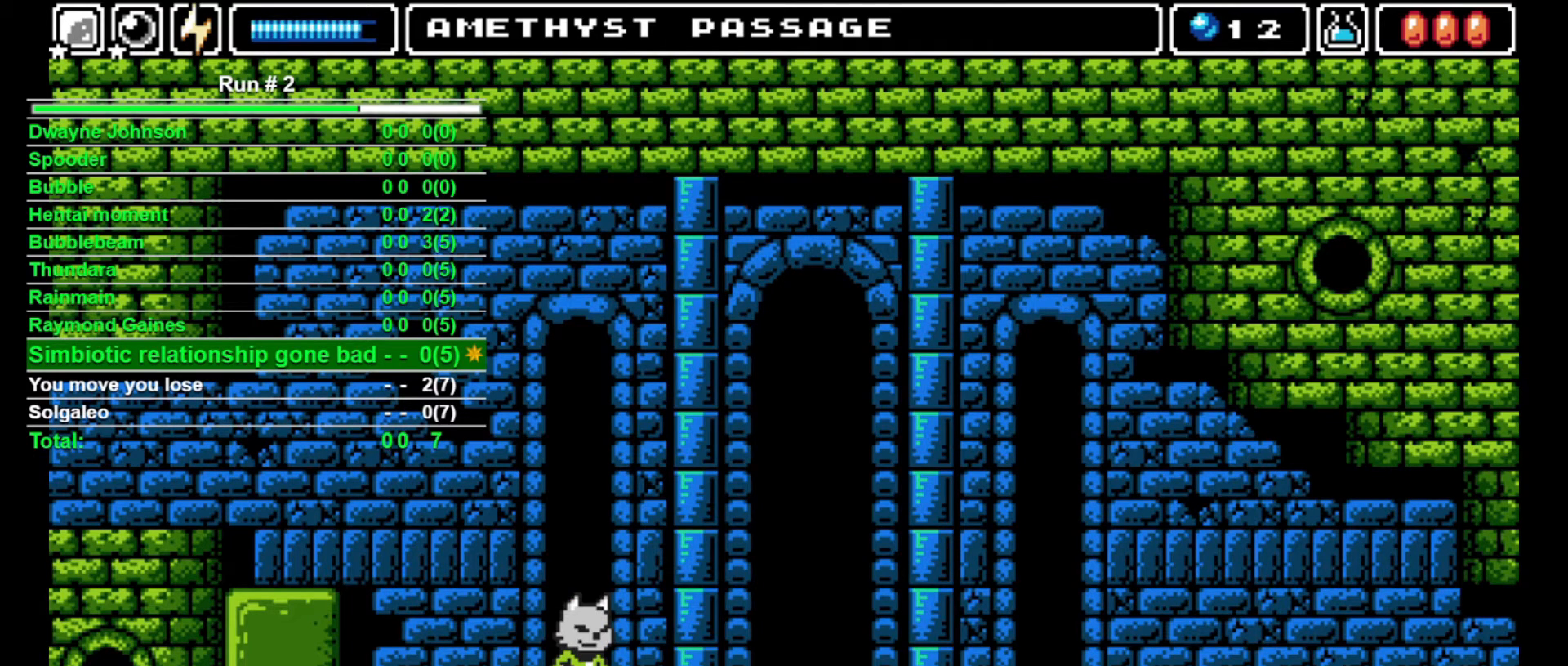
{"buttons": ["CROSS", "DPAD_UP"], "events": [[400, "CROSS", "down"]]}